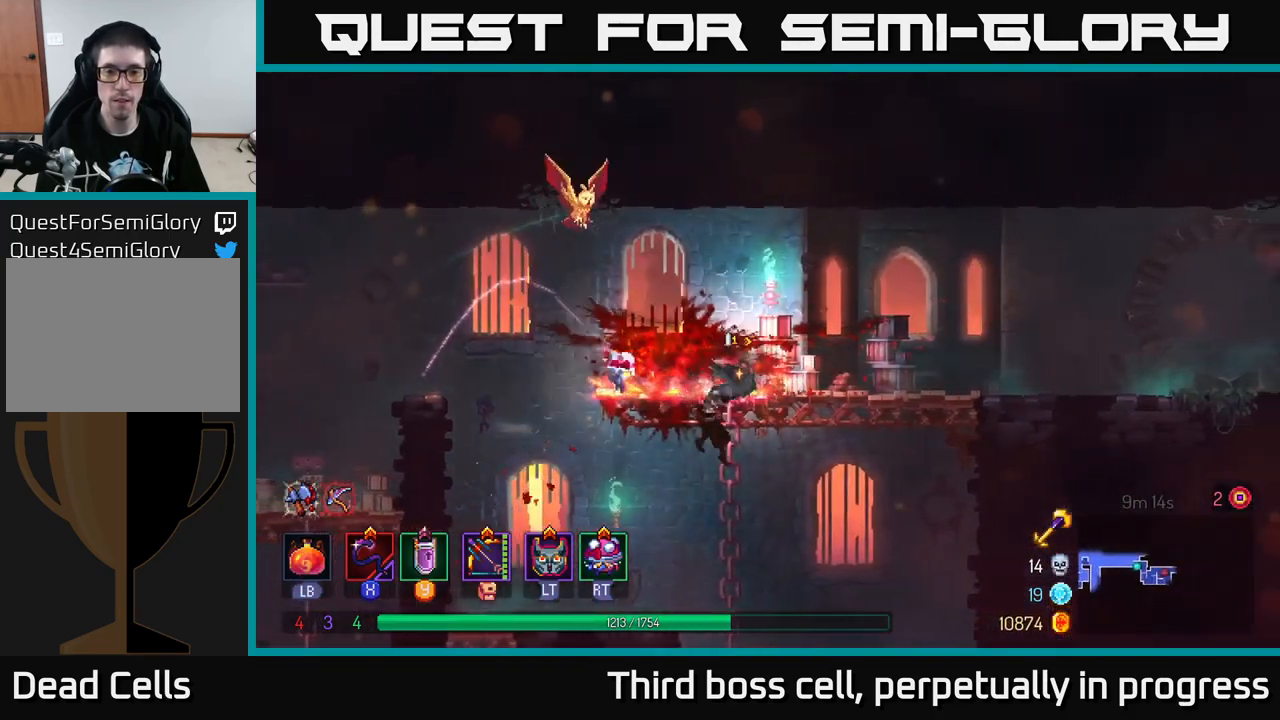
Gameplay with a controller (Xbox layout); each line is a JSON object with the inputs held at the frame after it. "events" lists button and stick changes between this image and that frame as [ms after this image, input, new state], when the widget could be followed in between.
{"buttons": [], "left_stick": "center", "right_stick": "center", "events": [[83, "A", "down"], [167, "A", "up"], [233, "A", "down"], [300, "A", "up"], [500, "left_stick", "center"]]}
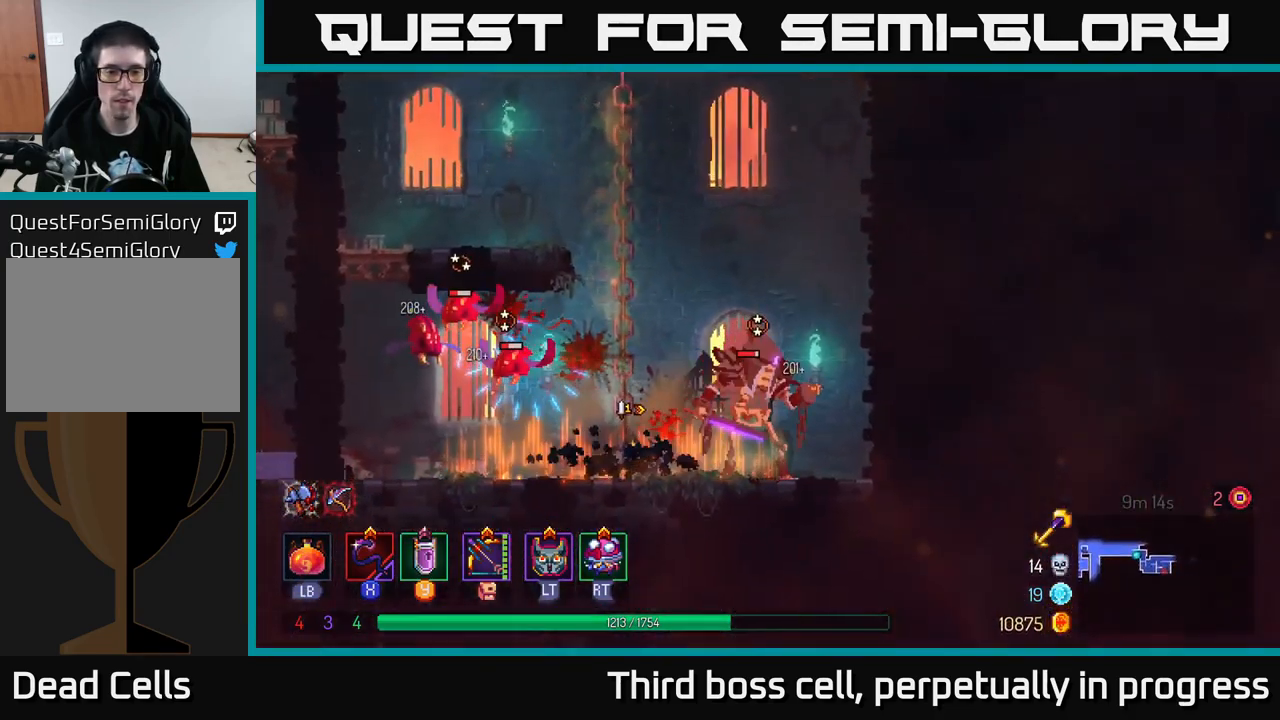
{"buttons": [], "left_stick": "right", "right_stick": "center", "events": [[266, "left_stick", "right"], [399, "X", "down"], [483, "X", "up"]]}
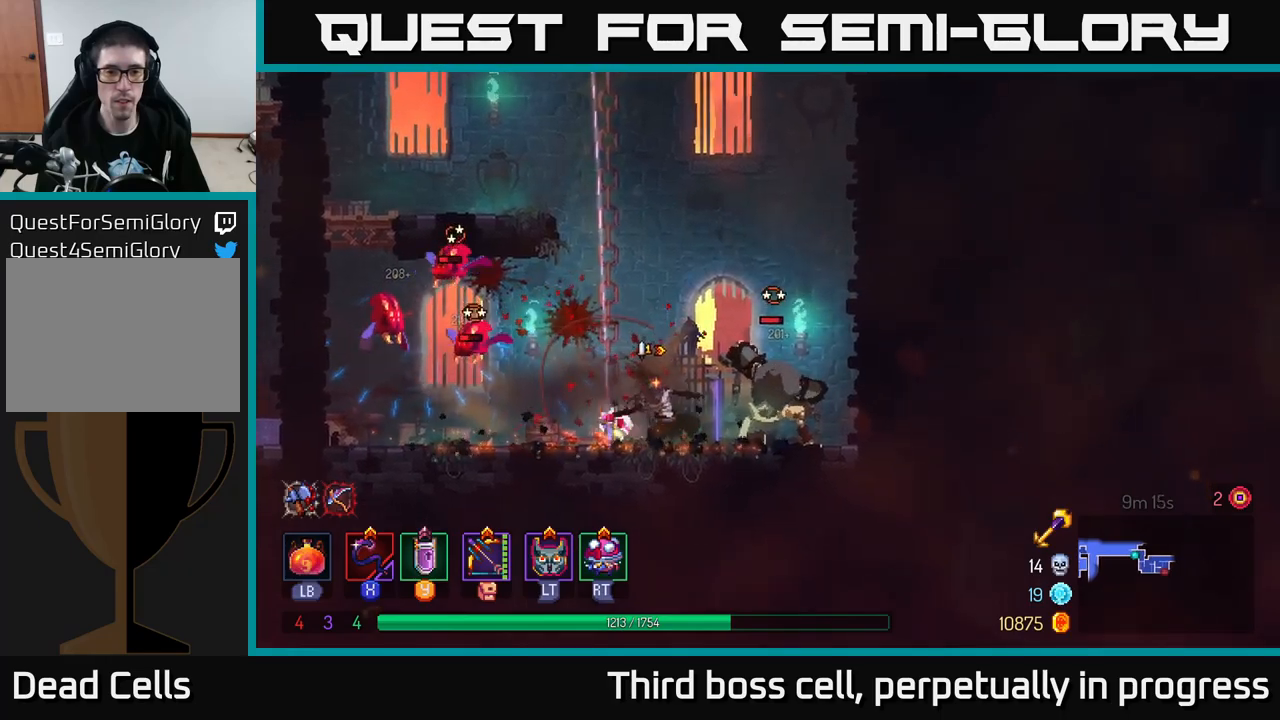
{"buttons": [], "left_stick": "left", "right_stick": "center", "events": [[50, "left_stick", "center"], [400, "left_stick", "left"]]}
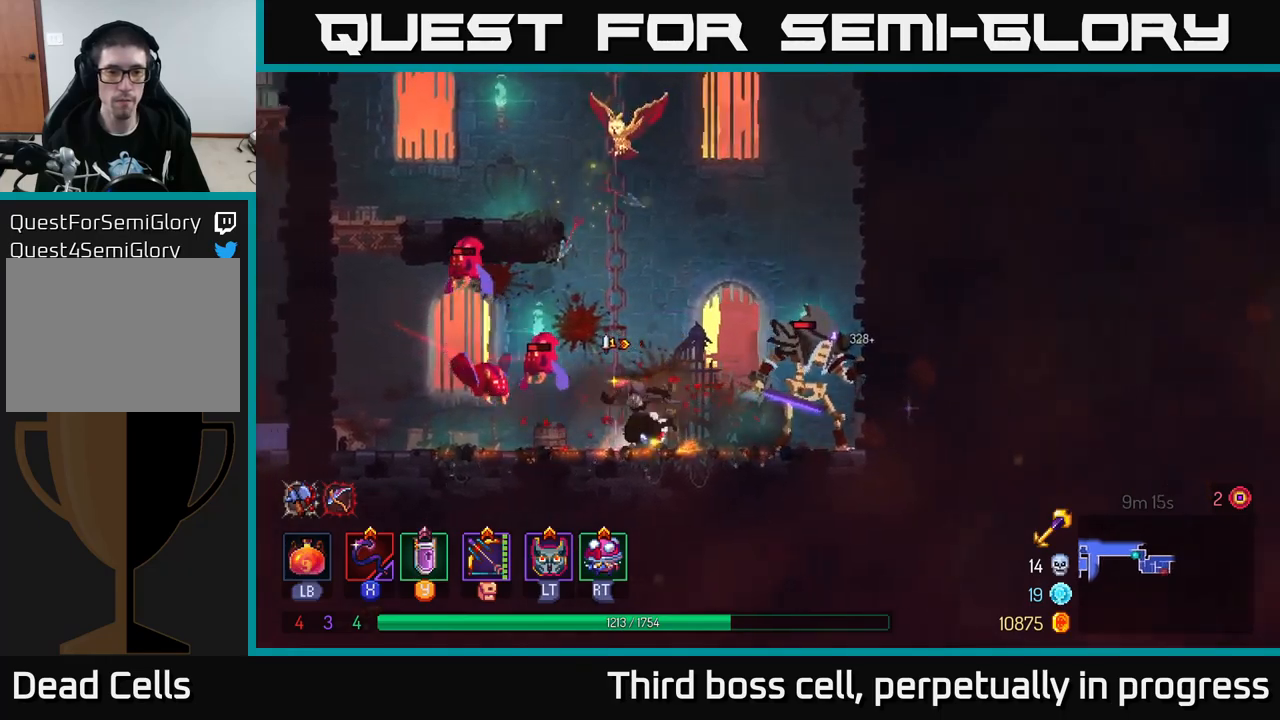
{"buttons": ["X"], "left_stick": "right", "right_stick": "center", "events": [[33, "B", "down"], [167, "B", "up"], [433, "left_stick", "right"], [483, "X", "down"]]}
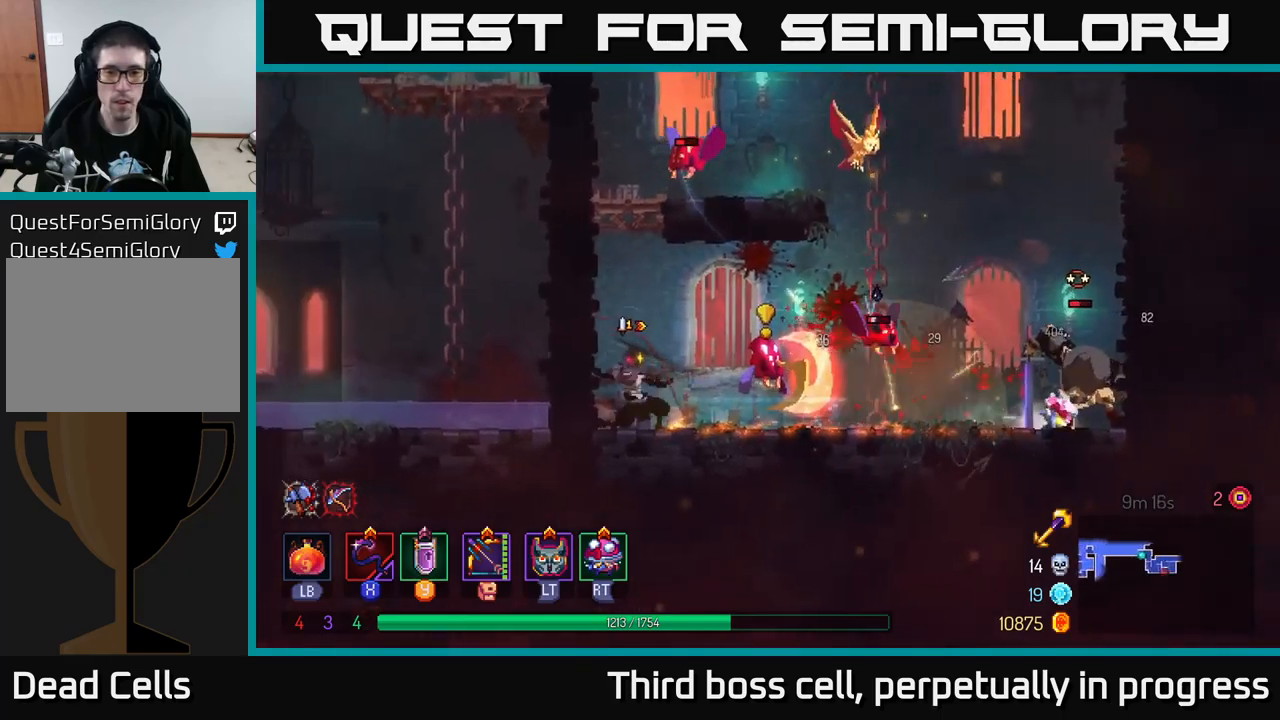
{"buttons": [], "left_stick": "right", "right_stick": "center", "events": [[83, "X", "up"], [283, "left_stick", "center"], [433, "left_stick", "right"]]}
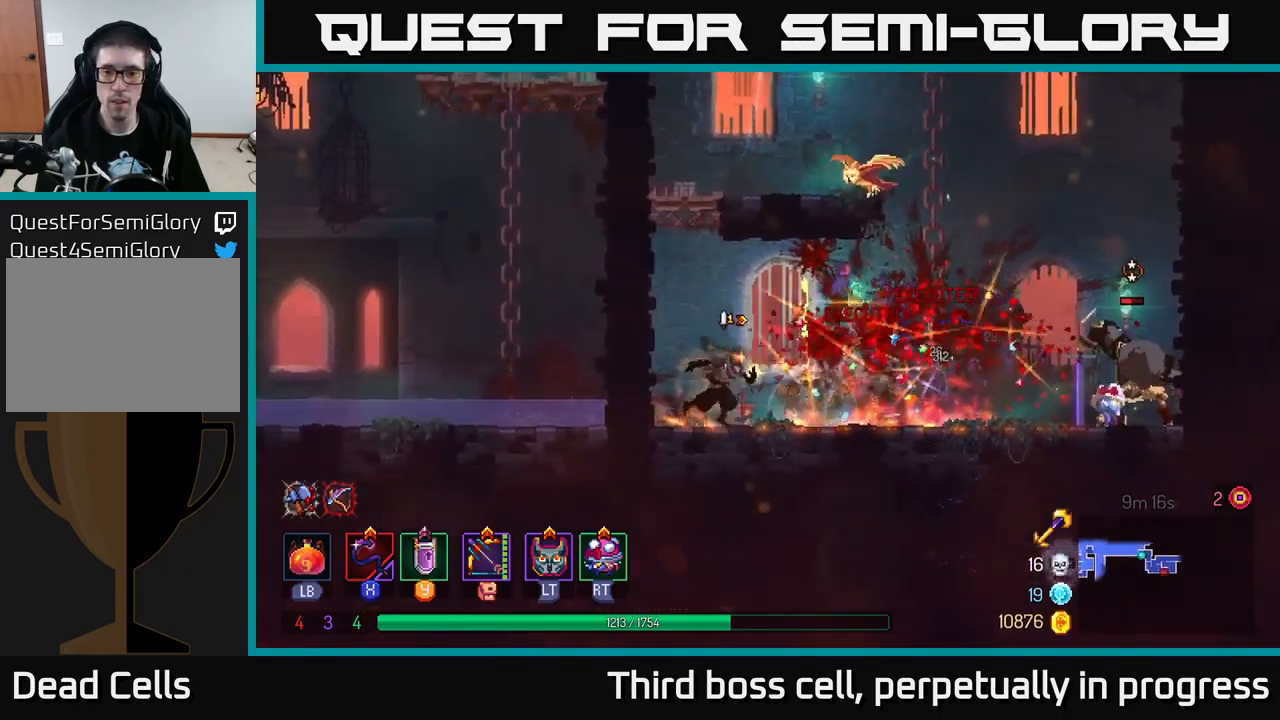
{"buttons": [], "left_stick": "center", "right_stick": "center", "events": [[250, "X", "down"], [350, "X", "up"], [467, "left_stick", "center"]]}
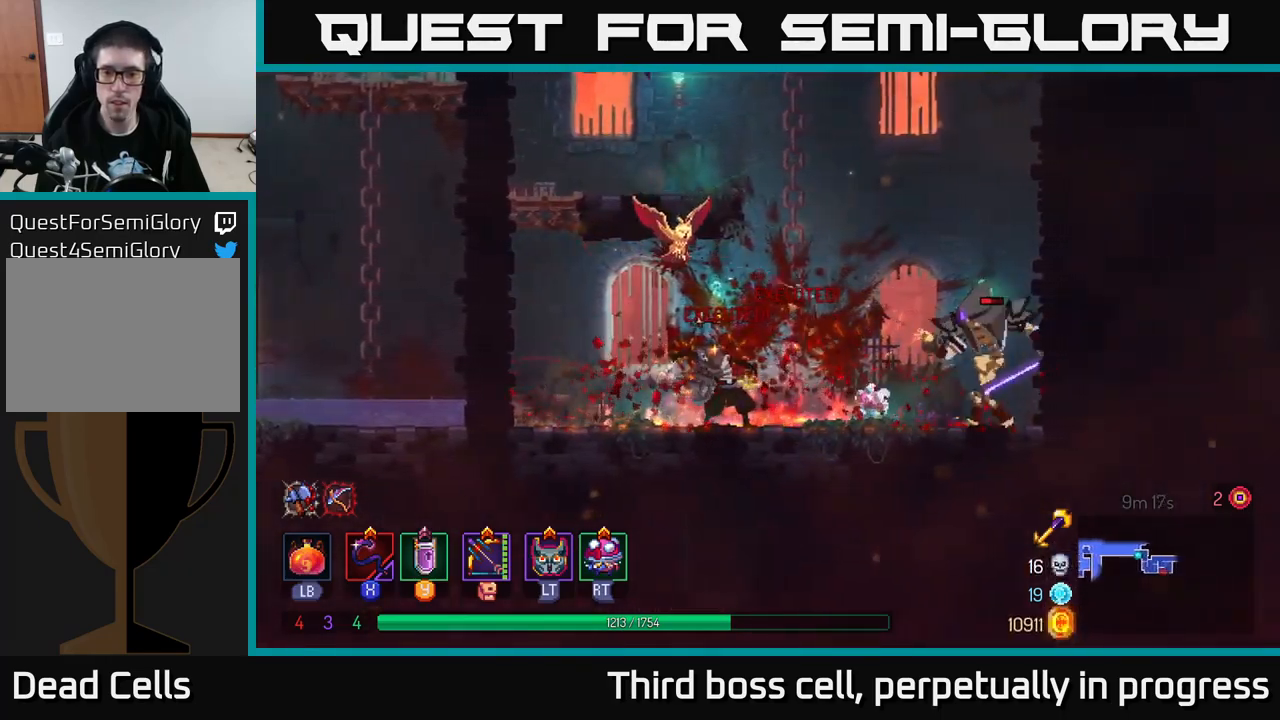
{"buttons": [], "left_stick": "right", "right_stick": "center", "events": [[383, "left_stick", "right"]]}
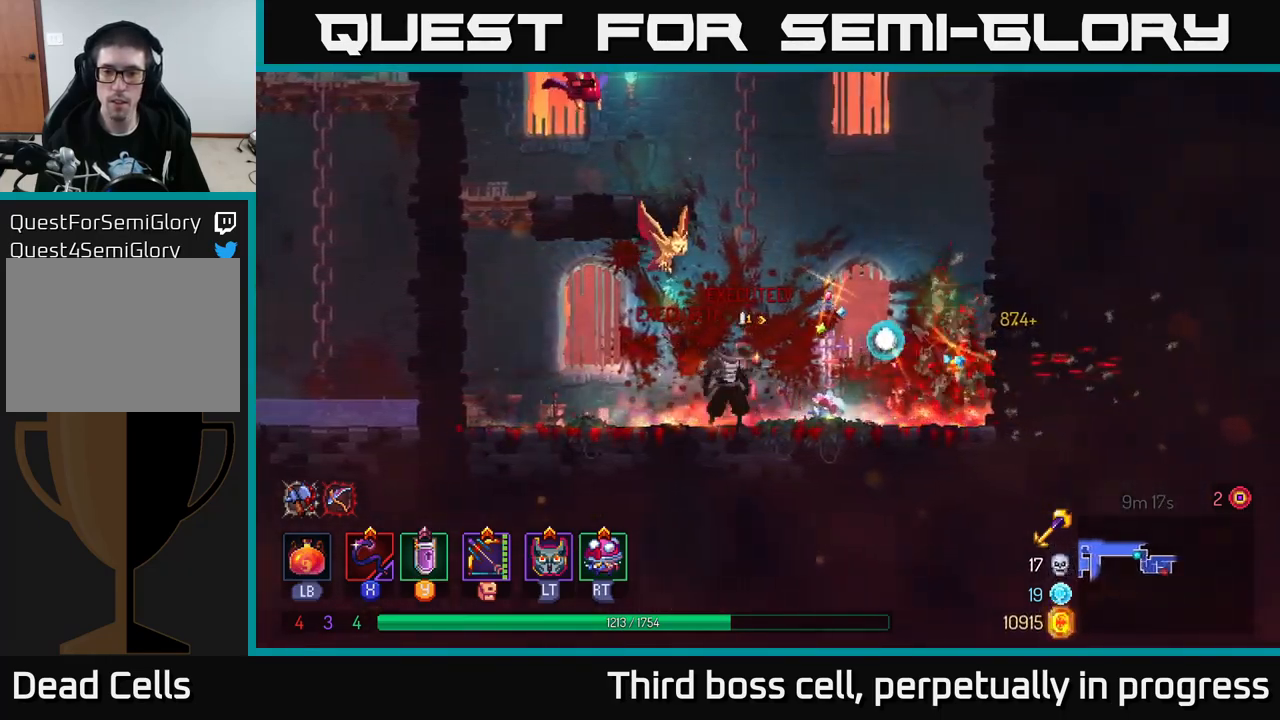
{"buttons": ["A"], "left_stick": "right", "right_stick": "center", "events": [[17, "left_stick", "center"], [83, "left_stick", "right"], [117, "B", "down"], [167, "B", "up"], [250, "A", "down"], [250, "left_stick", "up-right"], [367, "A", "up"], [433, "A", "down"], [433, "left_stick", "right"]]}
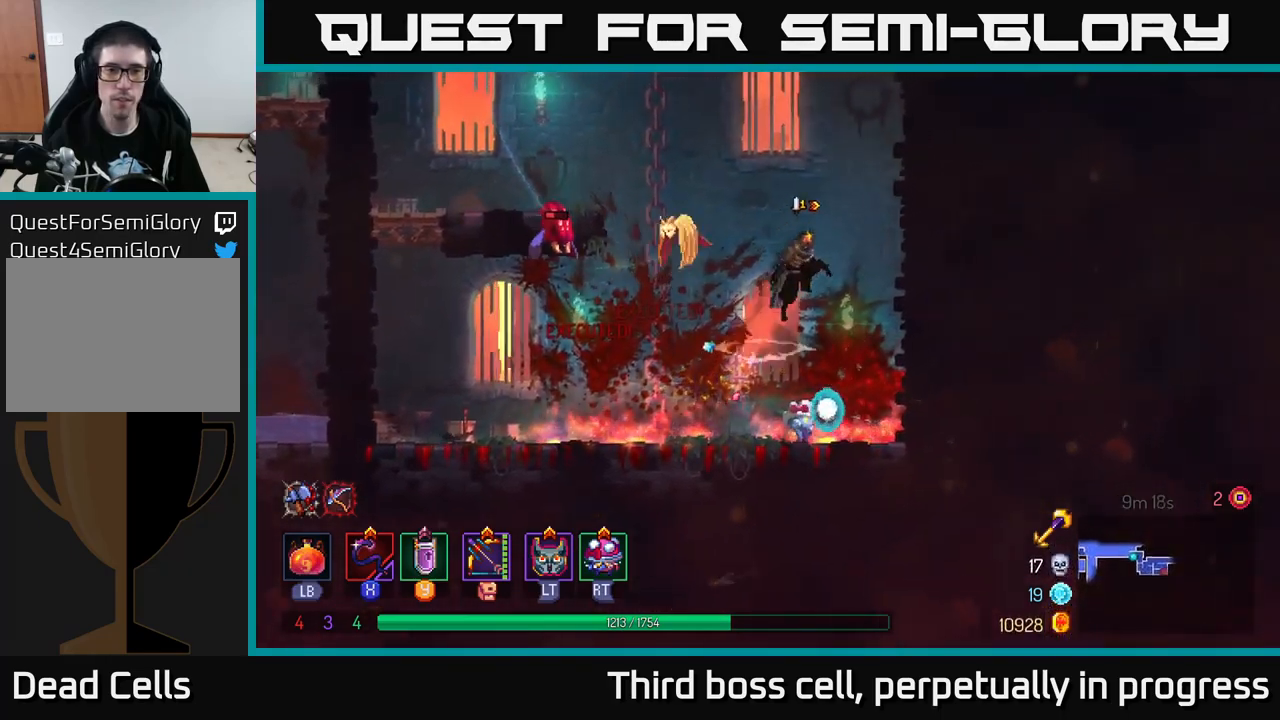
{"buttons": [], "left_stick": "center", "right_stick": "center", "events": [[33, "A", "up"], [33, "X", "down"], [33, "left_stick", "left"], [100, "left_stick", "down-left"], [167, "X", "up"], [283, "left_stick", "center"]]}
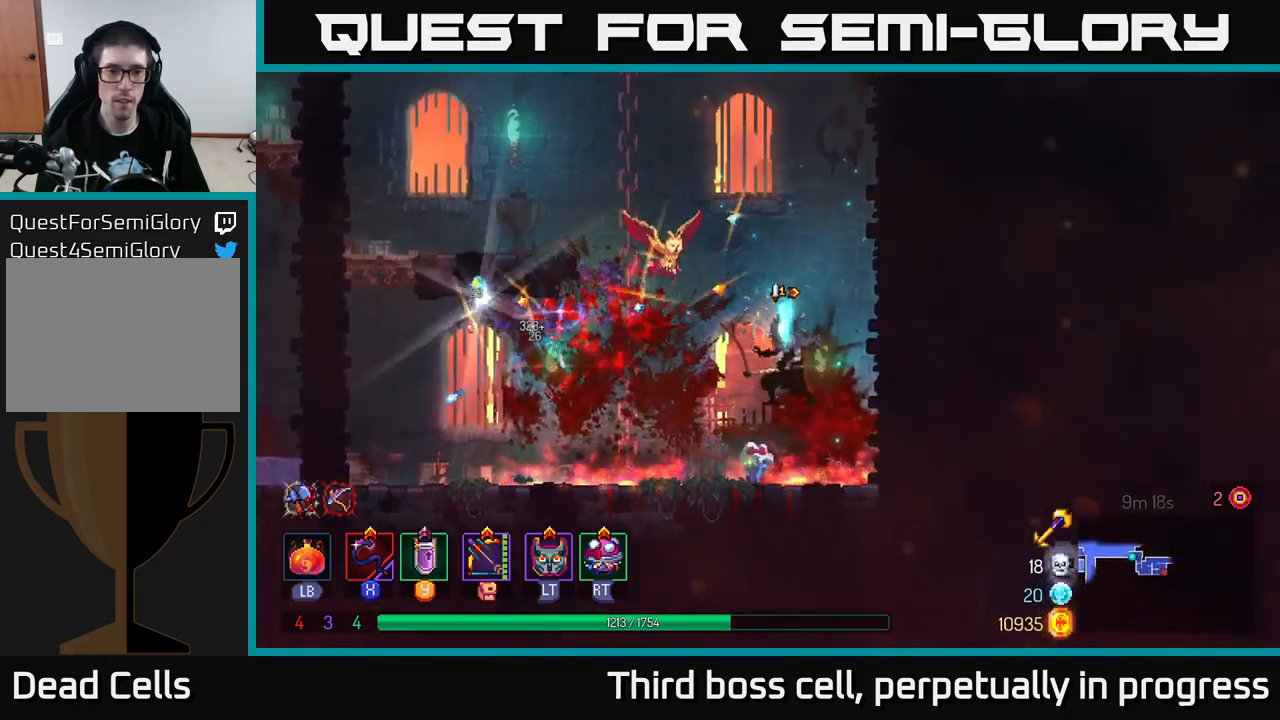
{"buttons": [], "left_stick": "up-left", "right_stick": "center", "events": [[83, "left_stick", "left"], [233, "A", "down"], [350, "left_stick", "up-left"], [400, "A", "up"]]}
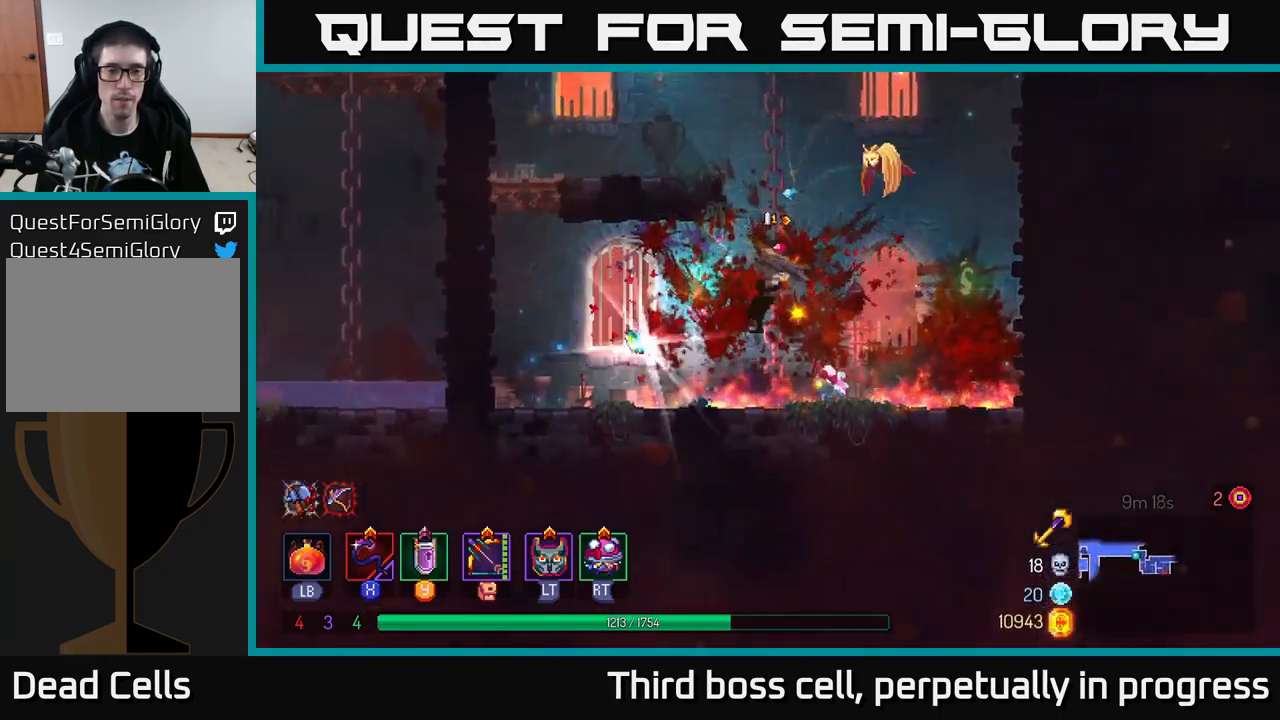
{"buttons": ["R1"], "left_stick": "left", "right_stick": "center", "events": [[133, "left_stick", "down-left"], [200, "B", "down"], [300, "B", "up"], [383, "left_stick", "left"], [500, "R1", "down"]]}
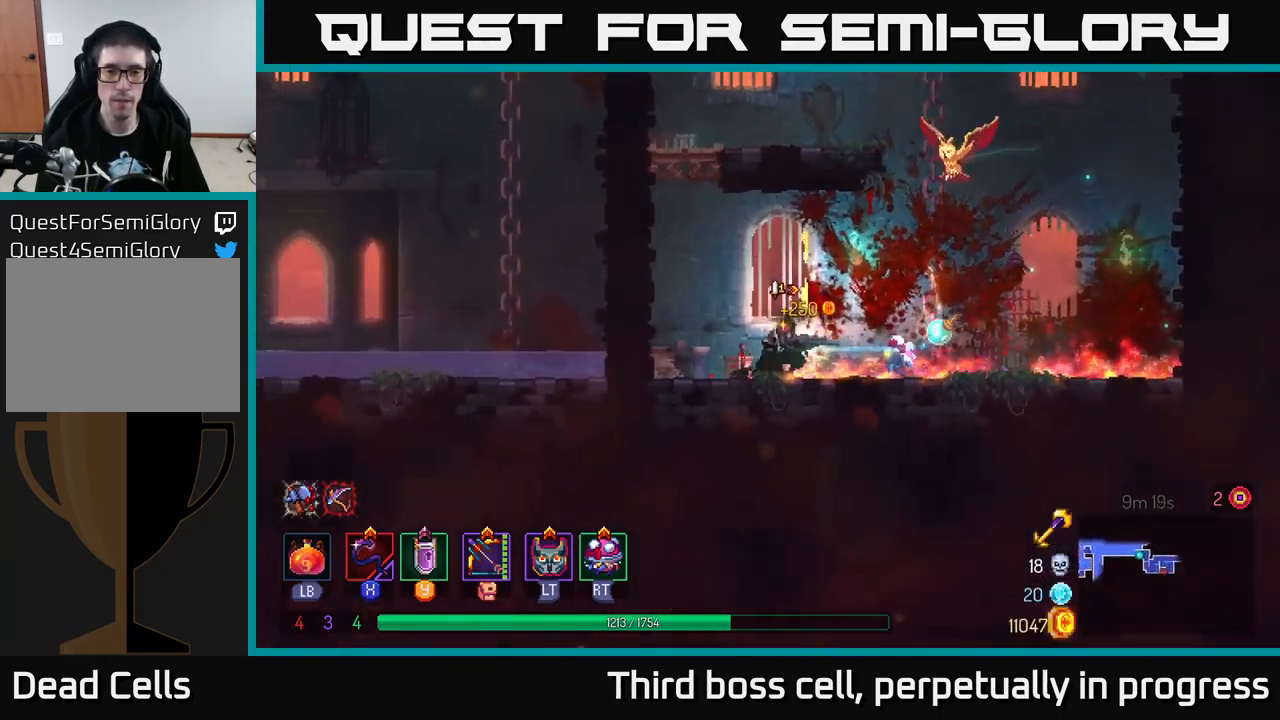
{"buttons": ["A"], "left_stick": "right", "right_stick": "center", "events": [[100, "R1", "up"], [100, "left_stick", "right"], [484, "A", "down"]]}
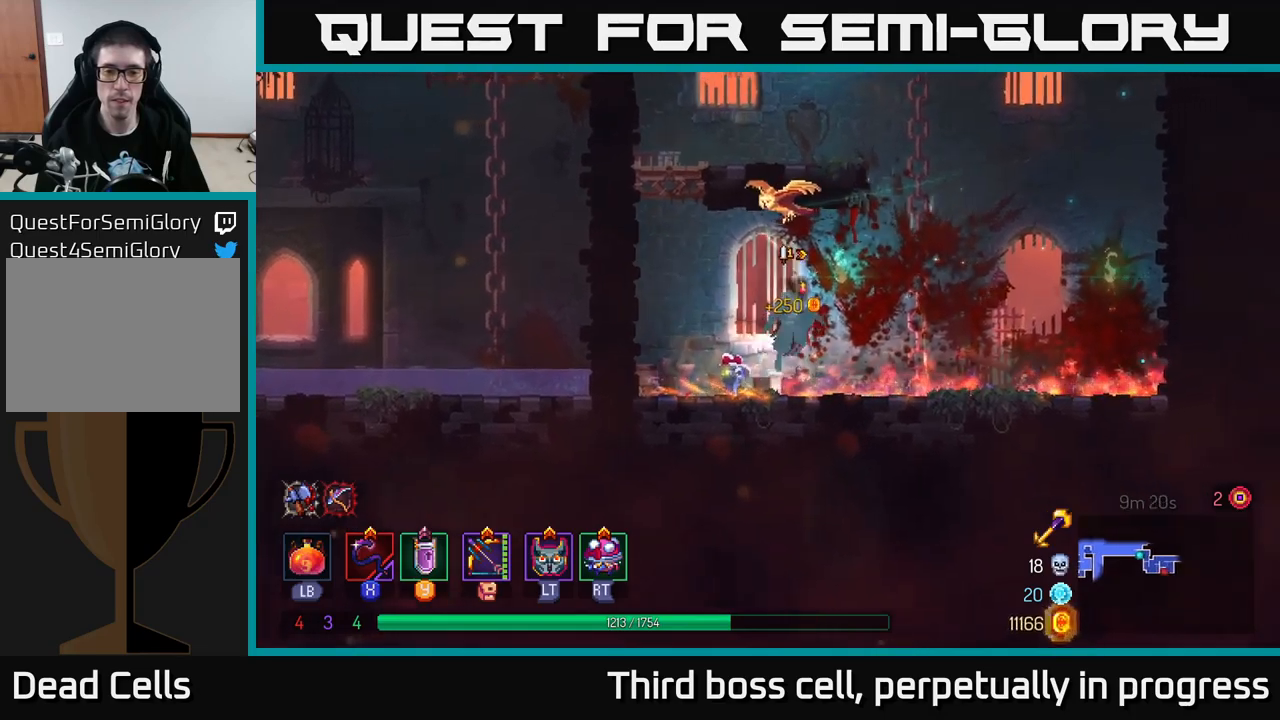
{"buttons": [], "left_stick": "up", "right_stick": "center", "events": [[100, "A", "up"], [184, "left_stick", "up"]]}
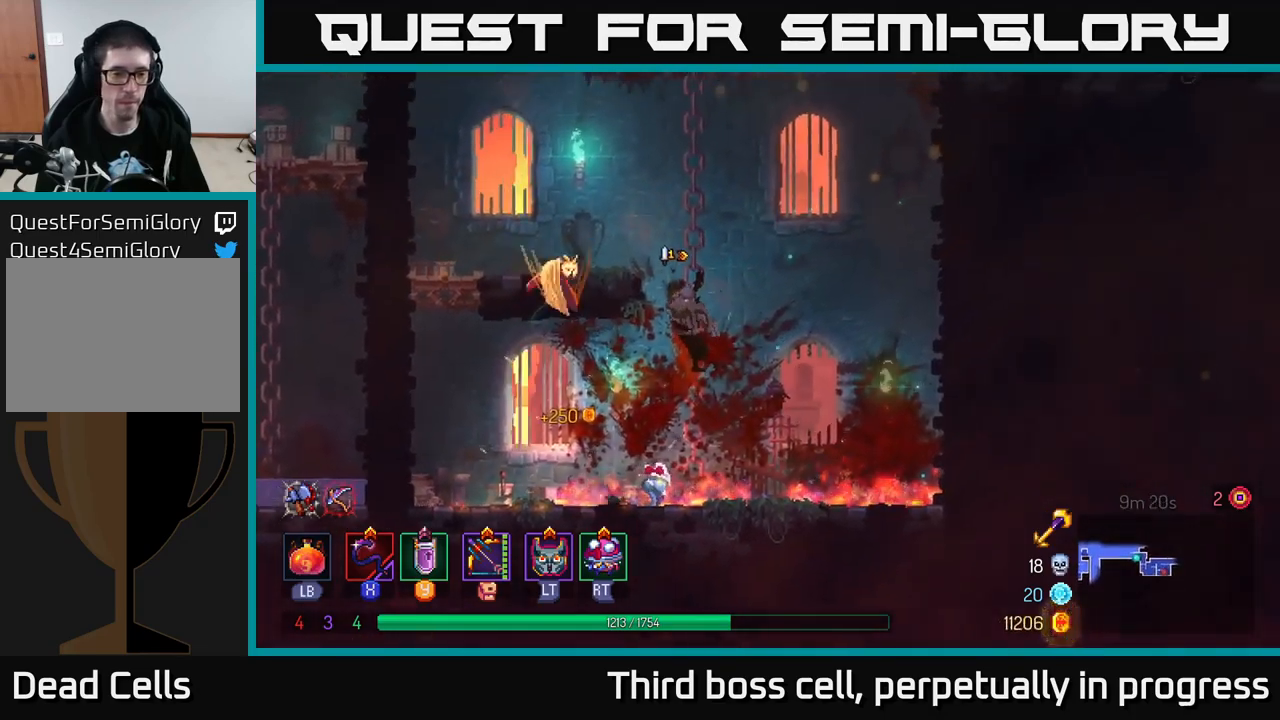
{"buttons": [], "left_stick": "up", "right_stick": "center", "events": []}
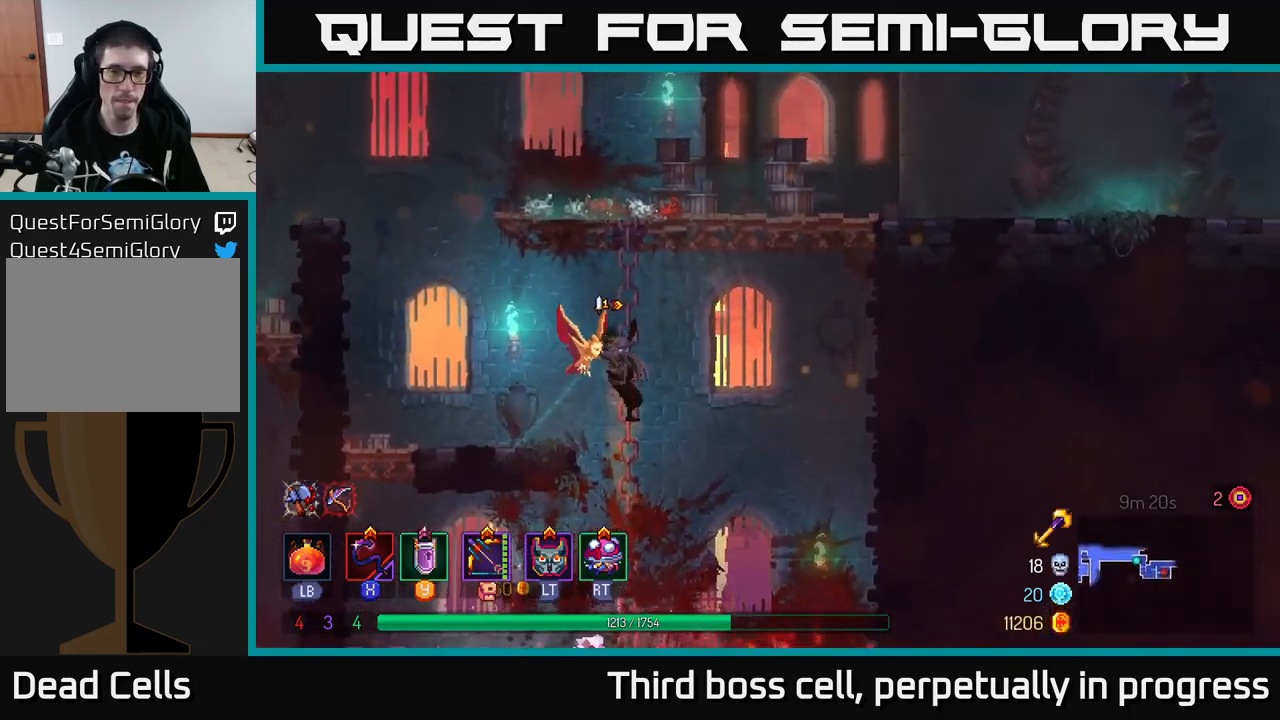
{"buttons": [], "left_stick": "up-right", "right_stick": "center", "events": [[84, "A", "down"], [134, "left_stick", "up-right"], [150, "A", "up"], [234, "A", "down"], [400, "A", "up"]]}
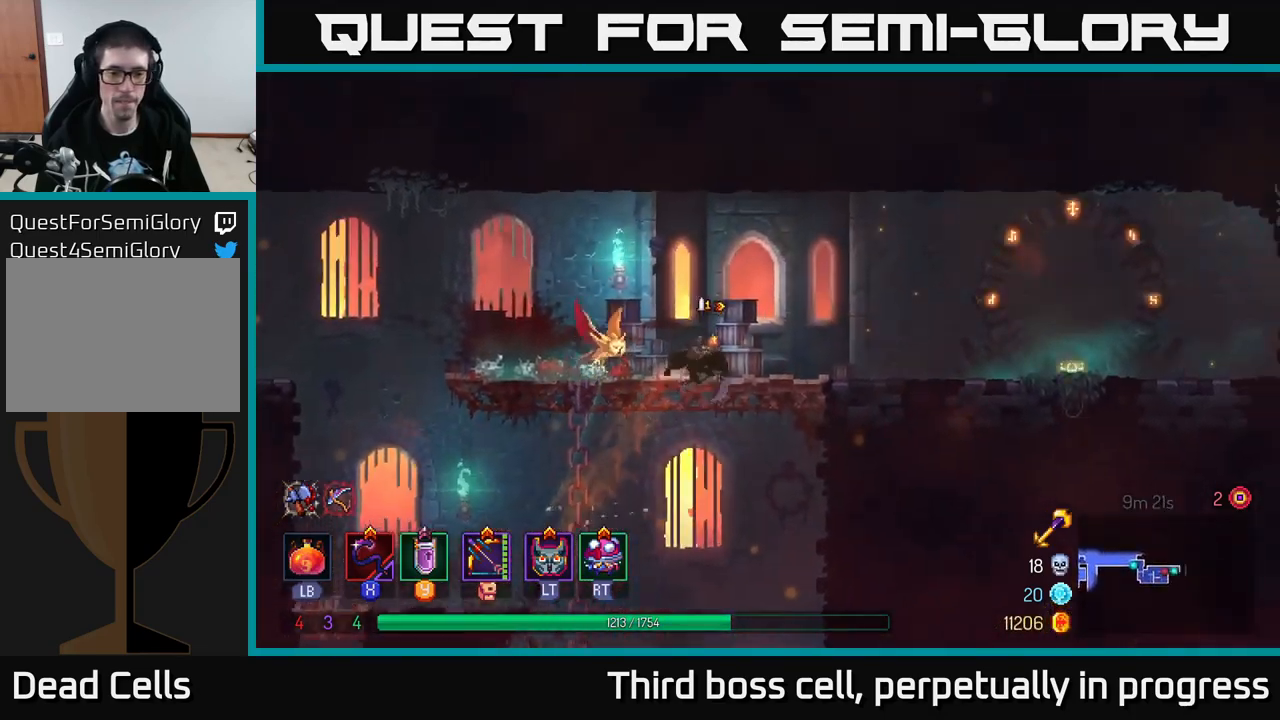
{"buttons": [], "left_stick": "up-right", "right_stick": "center", "events": [[184, "B", "down"], [334, "B", "up"]]}
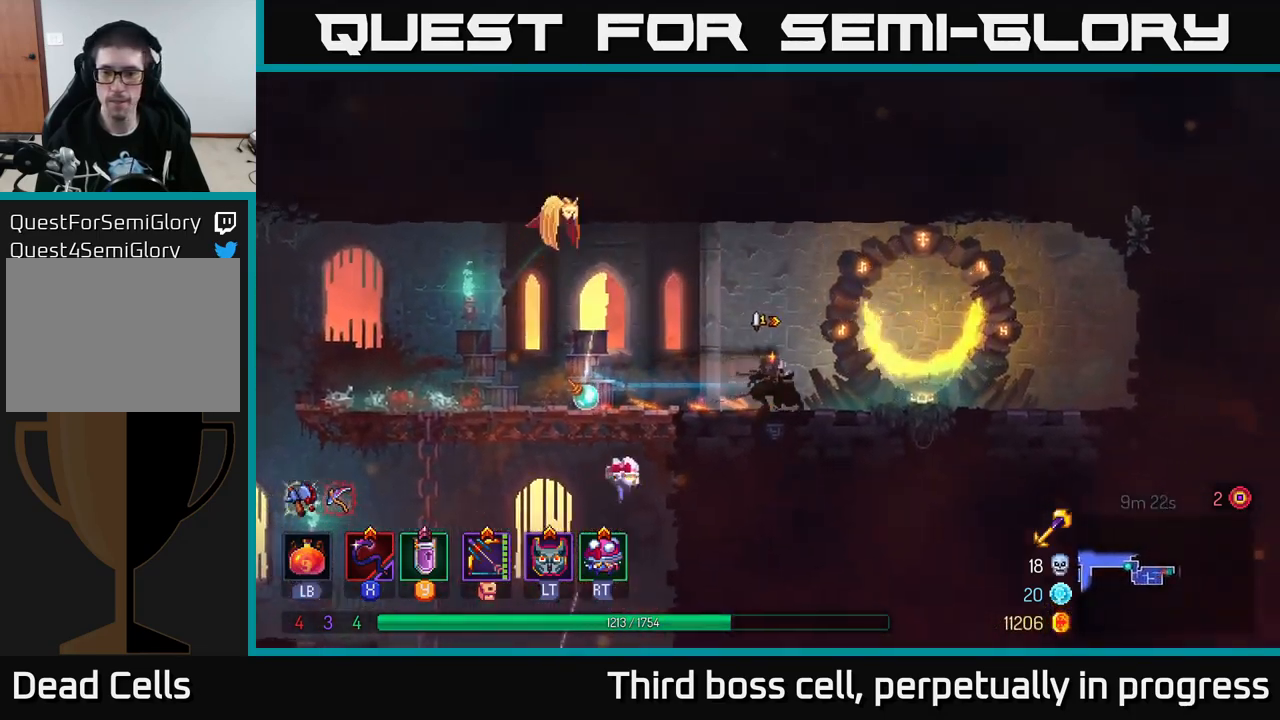
{"buttons": [], "left_stick": "center", "right_stick": "center", "events": [[200, "R1", "down"], [284, "R1", "up"], [350, "left_stick", "center"]]}
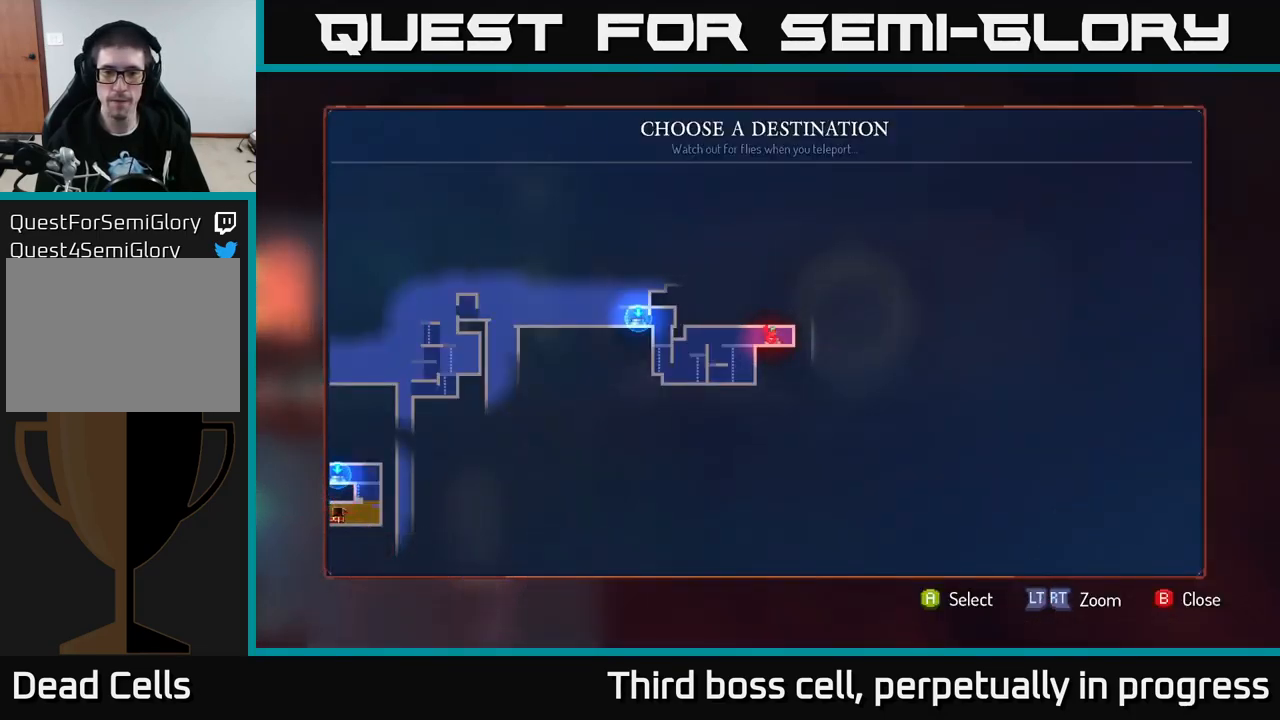
{"buttons": [], "left_stick": "center", "right_stick": "center", "events": [[117, "left_stick", "up"], [200, "A", "down"], [267, "left_stick", "center"], [317, "A", "up"]]}
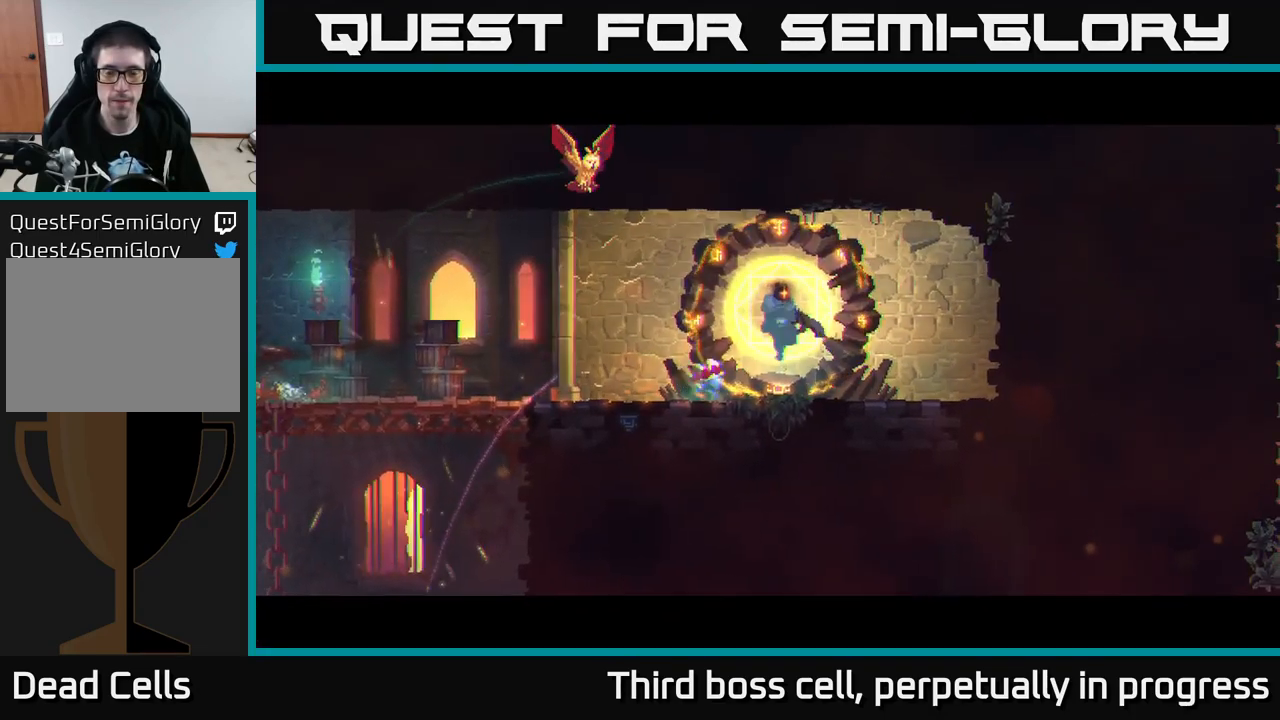
{"buttons": [], "left_stick": "center", "right_stick": "center", "events": [[167, "left_stick", "up-right"], [434, "left_stick", "center"]]}
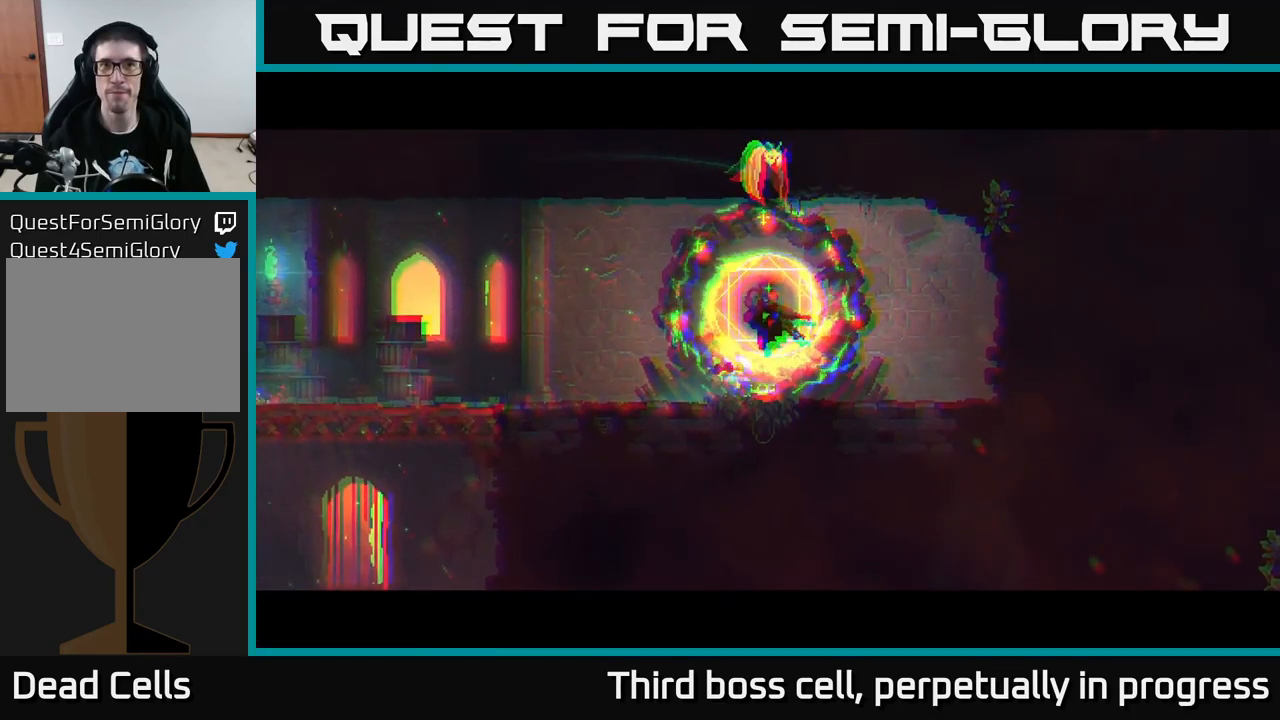
{"buttons": [], "left_stick": "up", "right_stick": "center", "events": [[350, "left_stick", "up"]]}
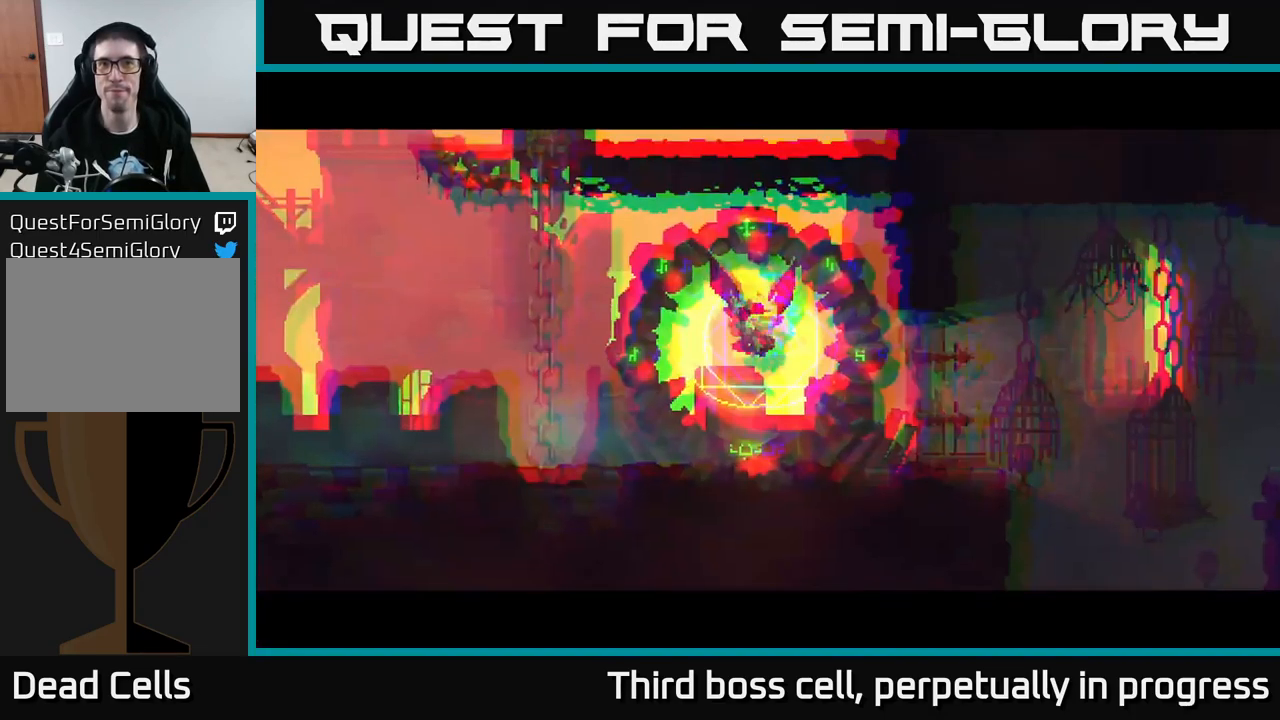
{"buttons": [], "left_stick": "left", "right_stick": "center", "events": [[67, "left_stick", "center"], [267, "left_stick", "up"], [450, "left_stick", "left"]]}
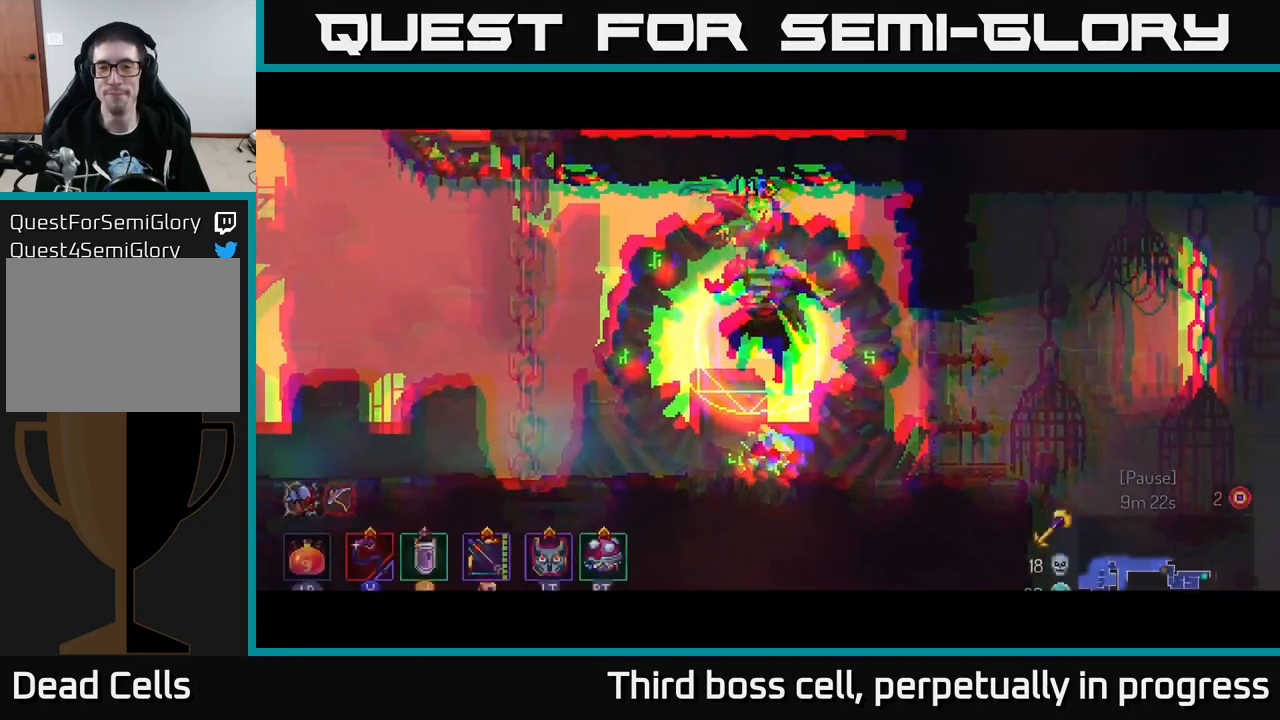
{"buttons": [], "left_stick": "left", "right_stick": "center", "events": [[134, "left_stick", "center"], [217, "left_stick", "left"]]}
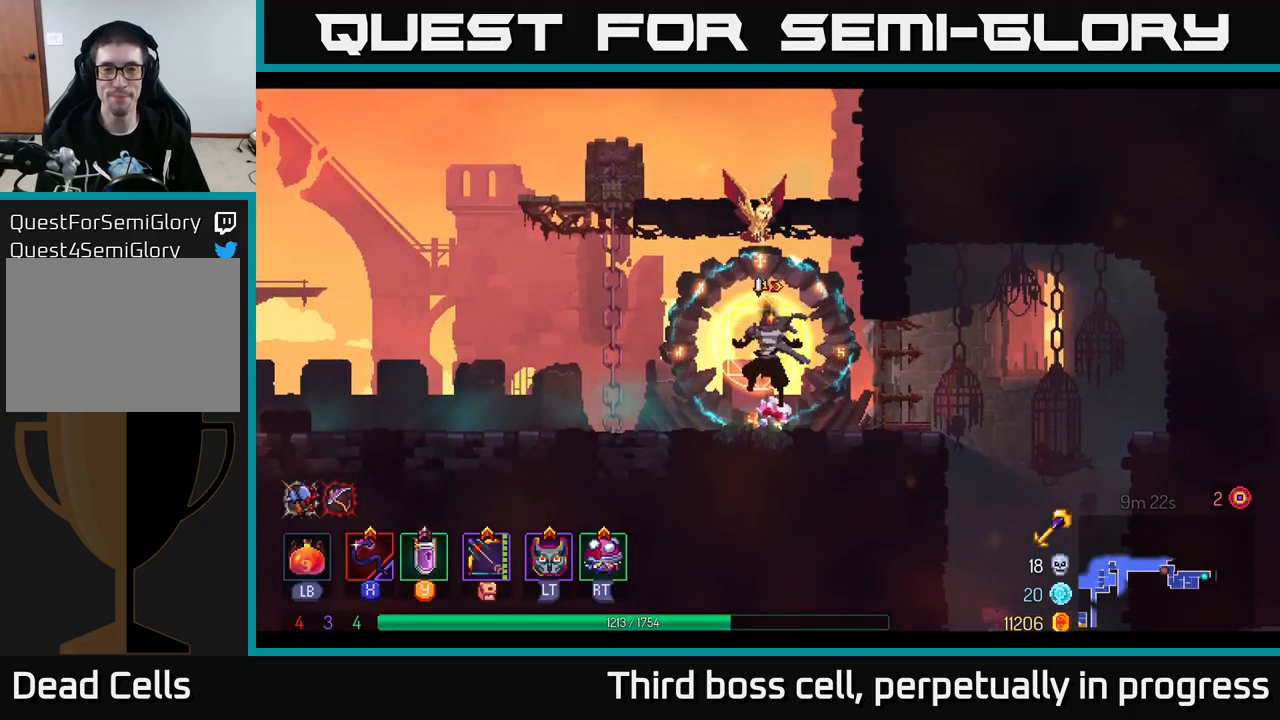
{"buttons": ["A"], "left_stick": "left", "right_stick": "center", "events": [[100, "A", "down"], [183, "A", "up"], [267, "A", "down"], [383, "A", "up"], [467, "A", "down"]]}
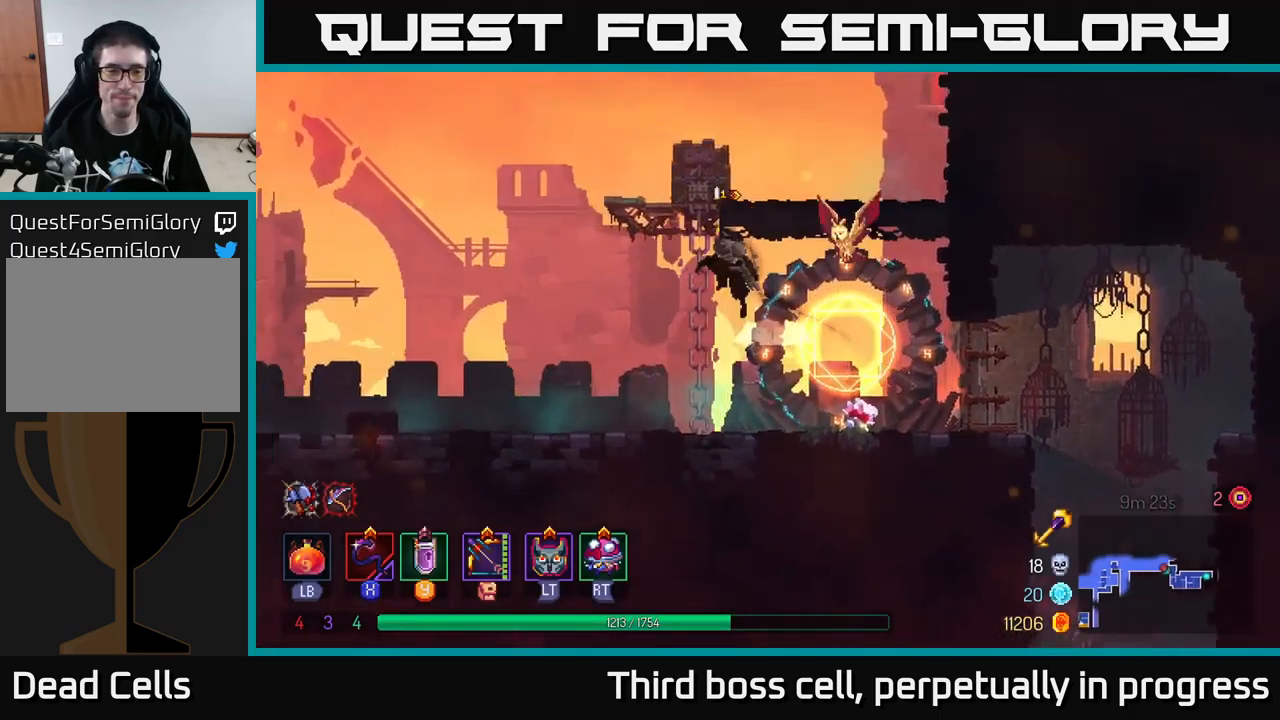
{"buttons": [], "left_stick": "up-right", "right_stick": "center", "events": [[67, "A", "up"], [67, "left_stick", "up"], [433, "left_stick", "up-right"]]}
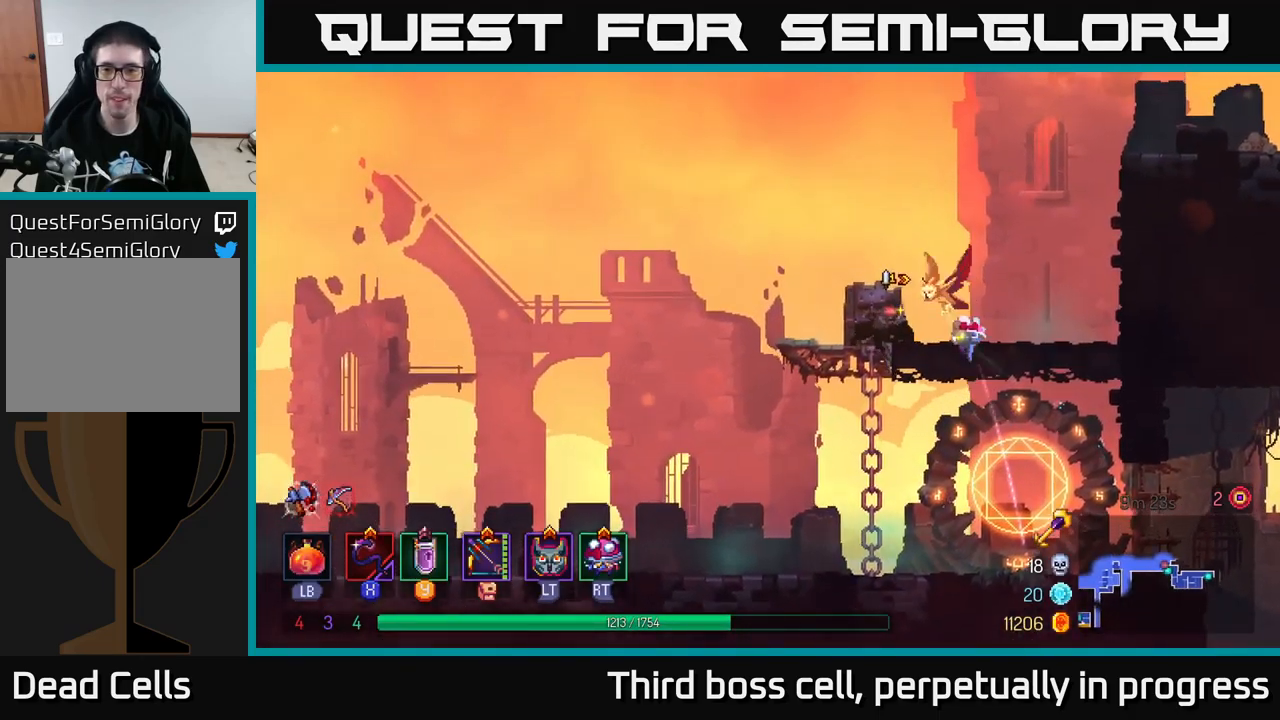
{"buttons": ["A"], "left_stick": "up-right", "right_stick": "center", "events": [[300, "A", "down"], [400, "A", "up"], [450, "A", "down"]]}
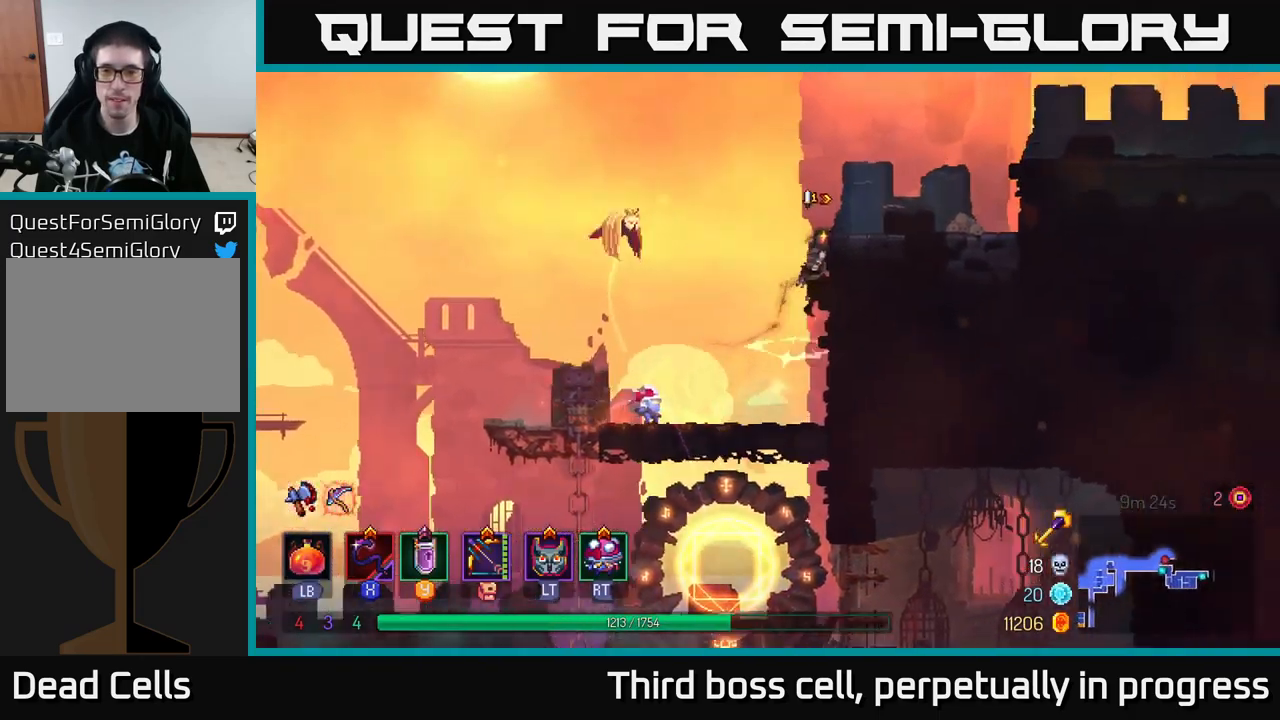
{"buttons": ["A"], "left_stick": "right", "right_stick": "center", "events": [[100, "A", "up"], [233, "left_stick", "right"], [383, "A", "down"]]}
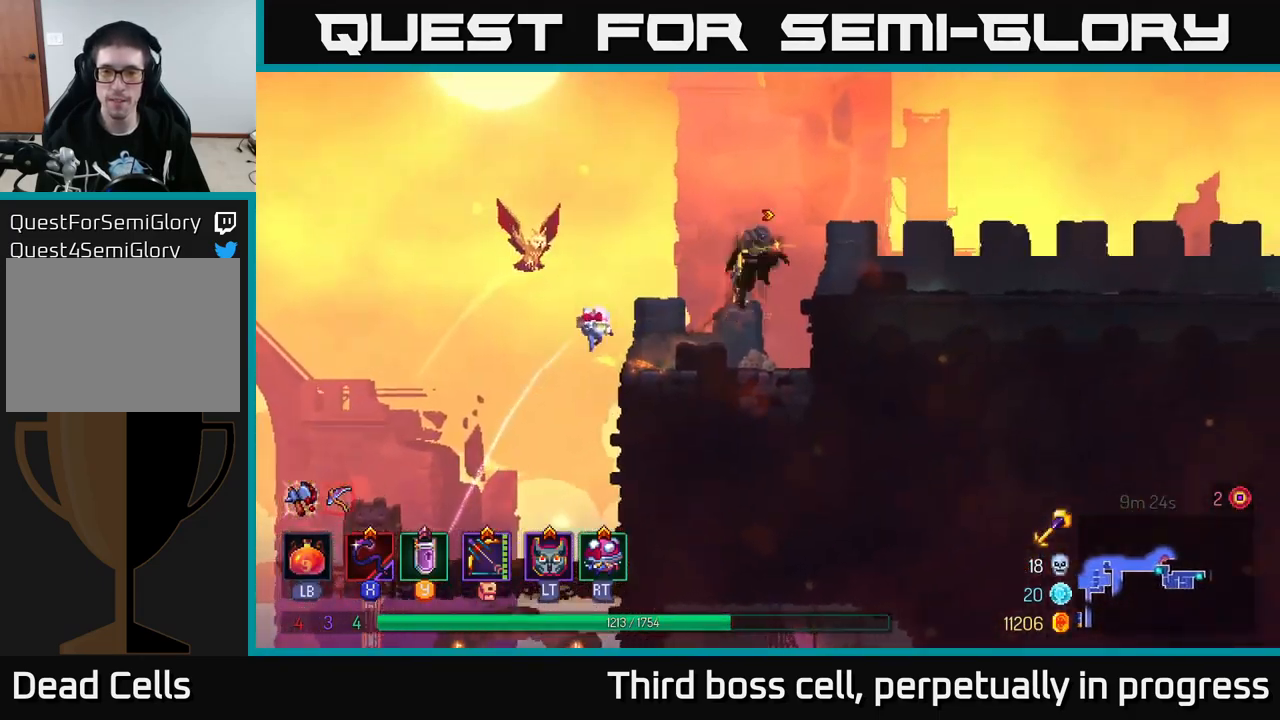
{"buttons": [], "left_stick": "right", "right_stick": "center", "events": [[50, "A", "up"]]}
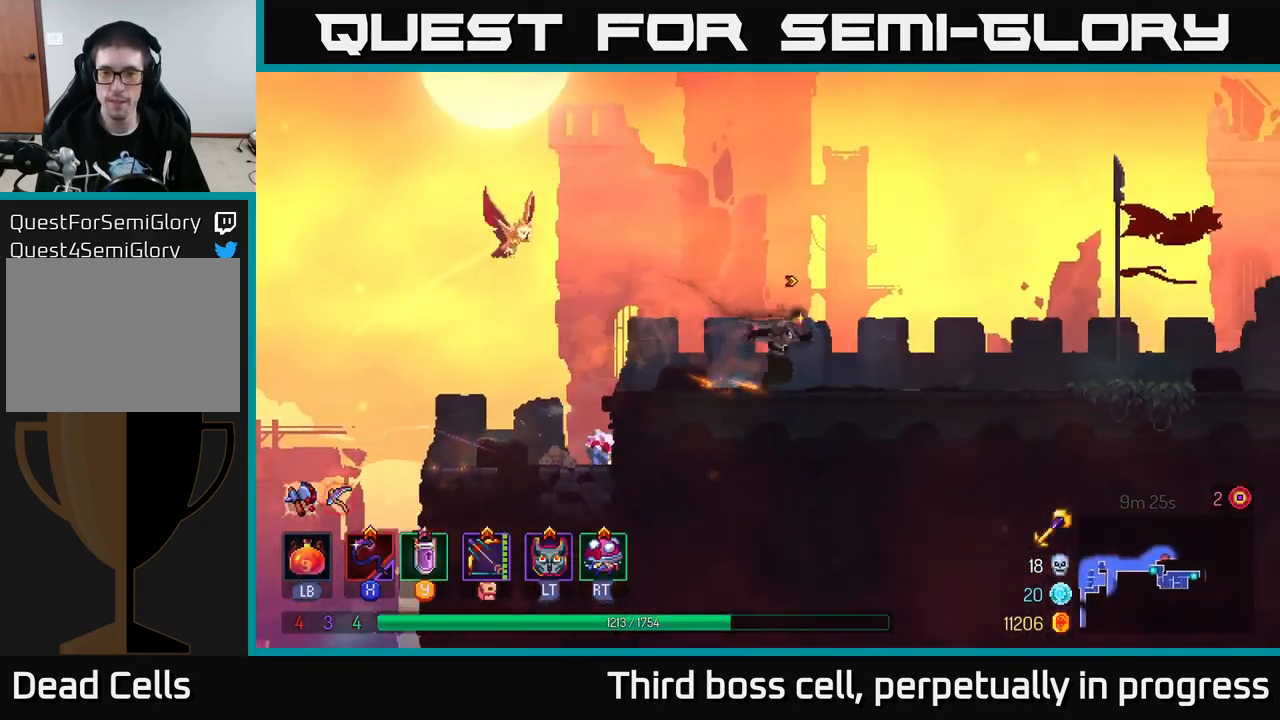
{"buttons": [], "left_stick": "right", "right_stick": "center", "events": []}
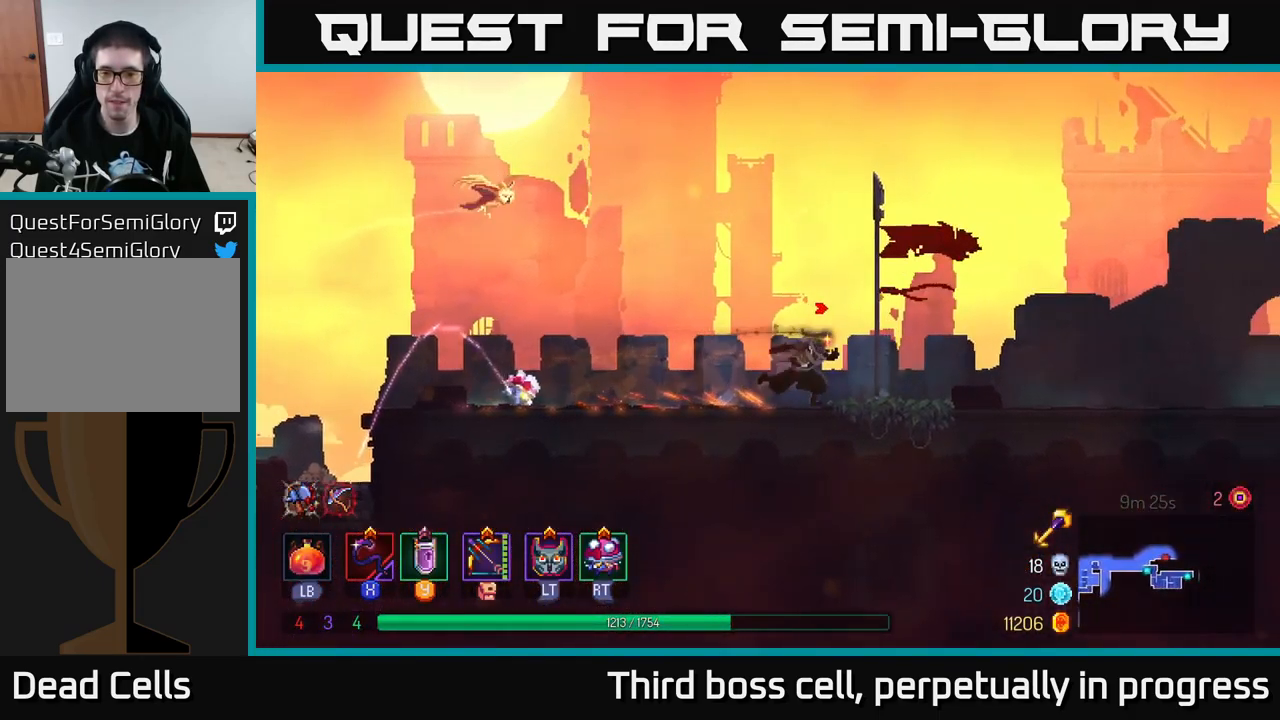
{"buttons": [], "left_stick": "right", "right_stick": "center", "events": []}
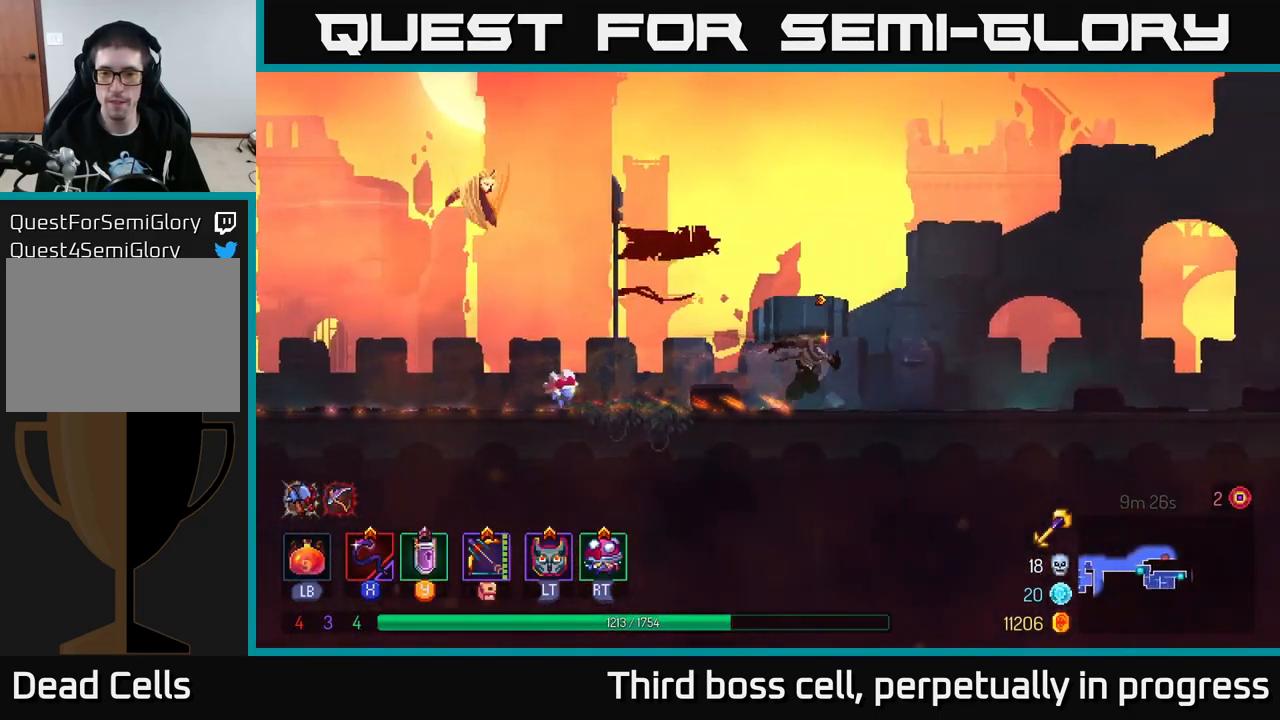
{"buttons": [], "left_stick": "right", "right_stick": "center", "events": []}